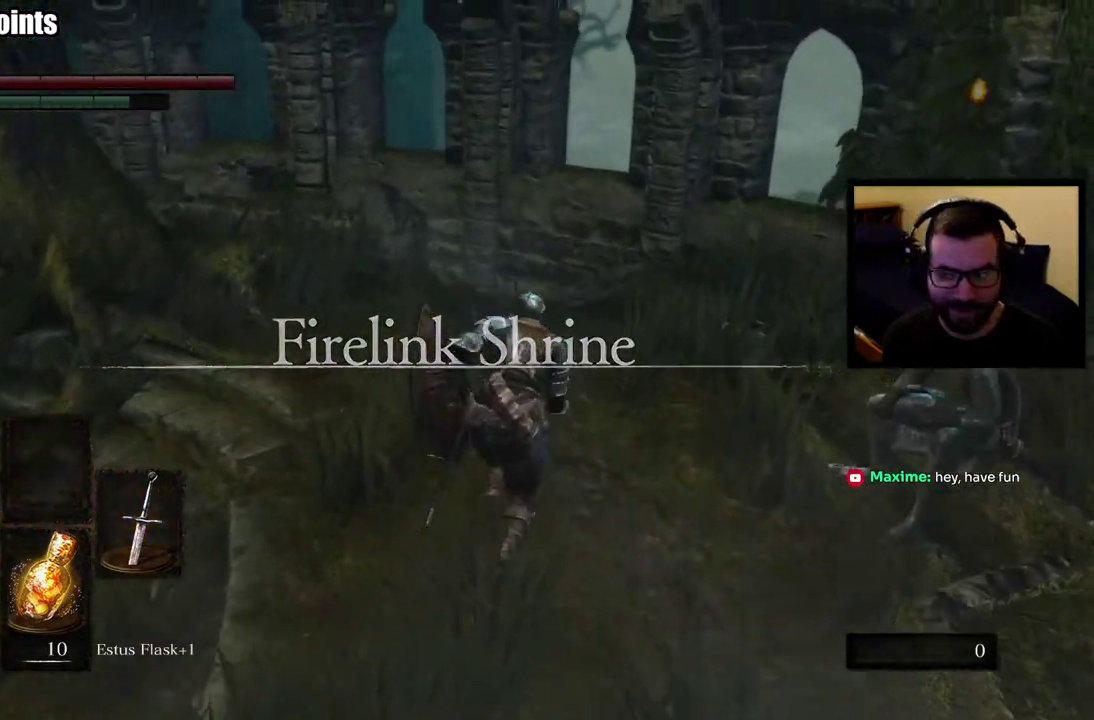
Gameplay with a controller (PlayStation layout); each line is a JSON object with the inputs held at the frame after it. "events" lists button and stick changes between this image and that frame as [ms after this image, input, new state], when the widget could be followed in between.
{"buttons": ["CIRCLE"], "left_stick": "up", "right_stick": "center", "events": [[183, "right_stick", "center"]]}
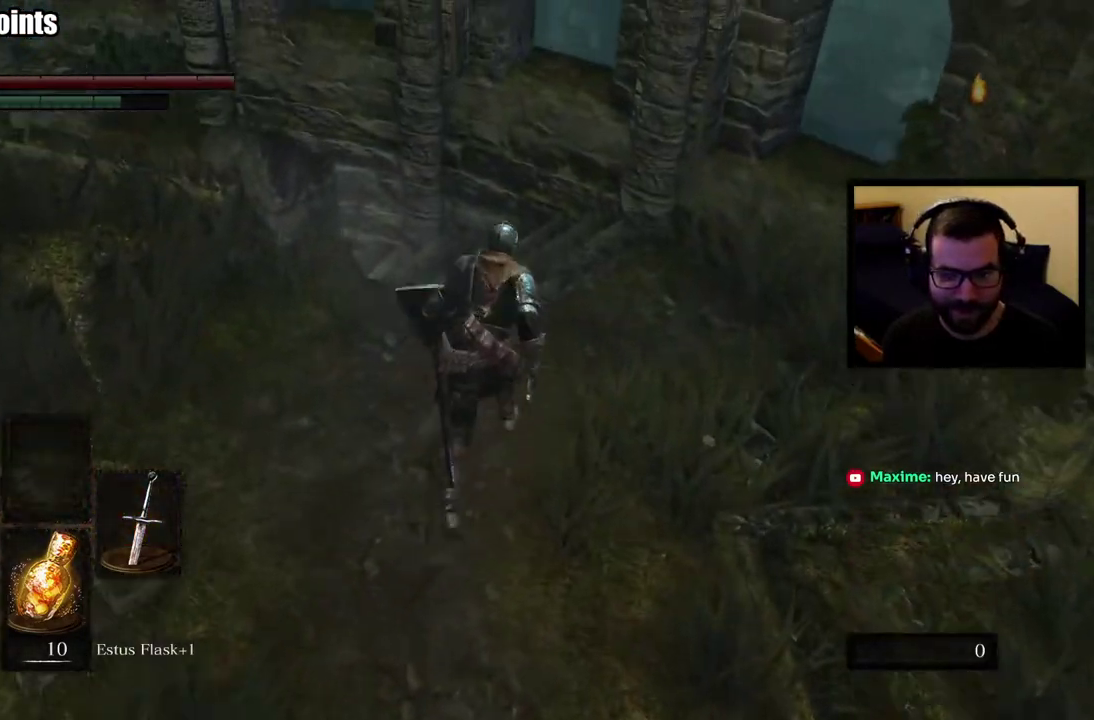
{"buttons": ["CIRCLE"], "left_stick": "up", "right_stick": "center", "events": [[133, "right_stick", "down-left"], [400, "right_stick", "center"]]}
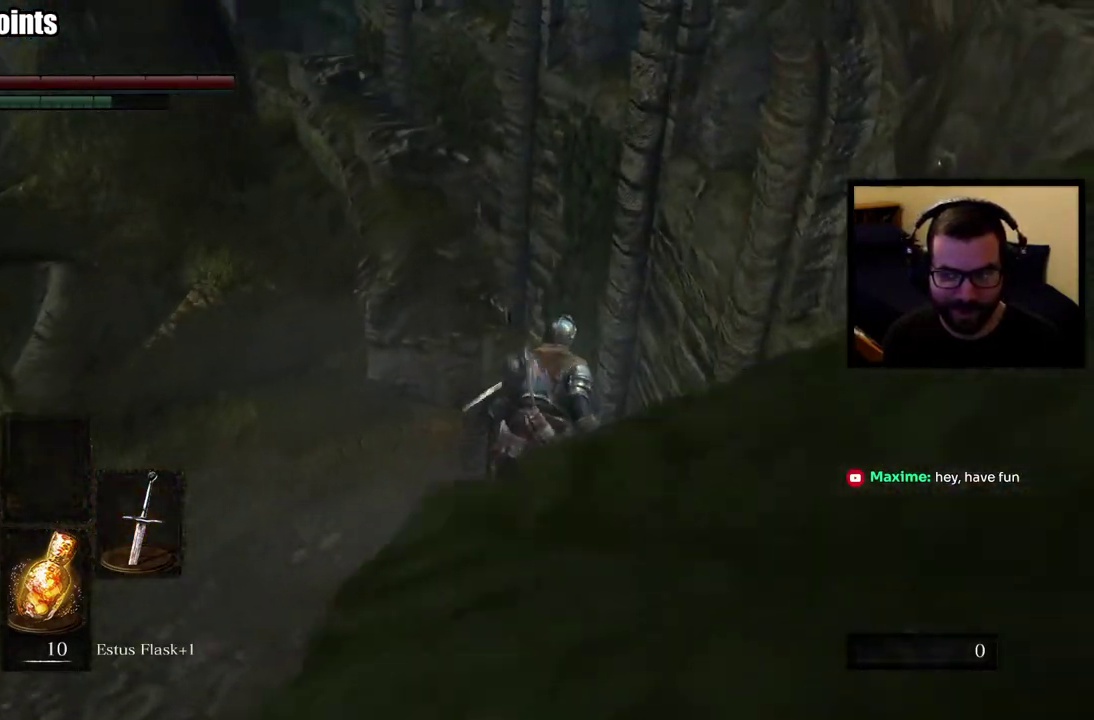
{"buttons": ["CIRCLE"], "left_stick": "up", "right_stick": "center", "events": [[83, "right_stick", "up-left"], [233, "right_stick", "center"]]}
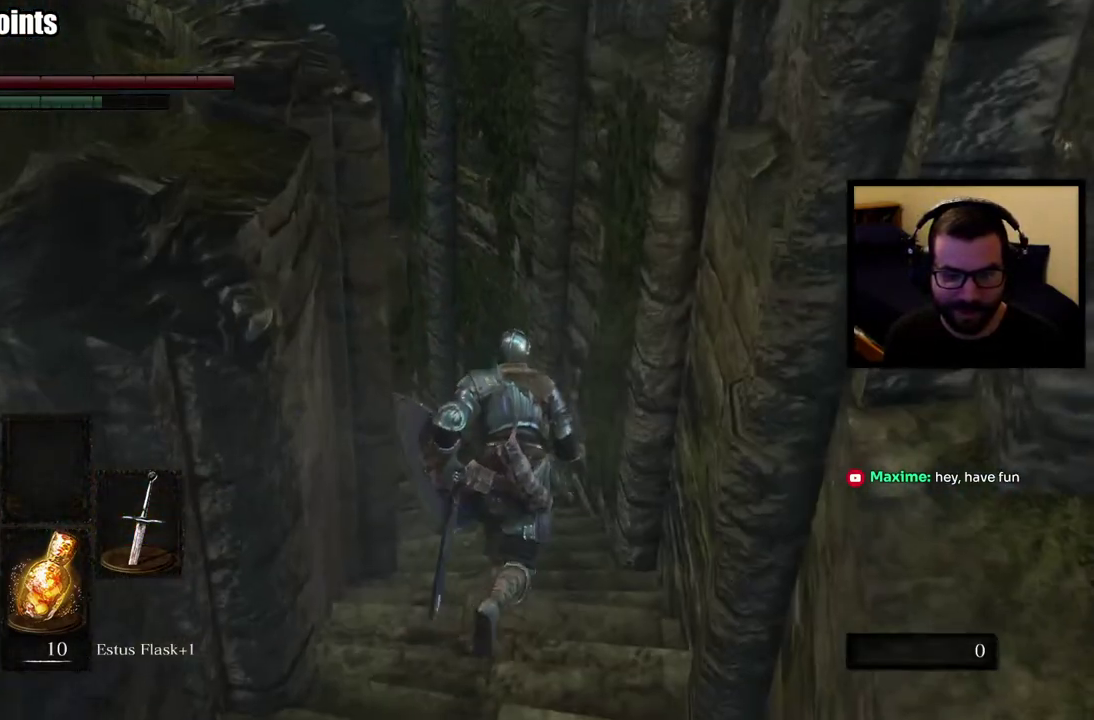
{"buttons": ["CIRCLE"], "left_stick": "up", "right_stick": "down-left", "events": [[33, "right_stick", "left"], [167, "right_stick", "center"], [450, "right_stick", "down-left"]]}
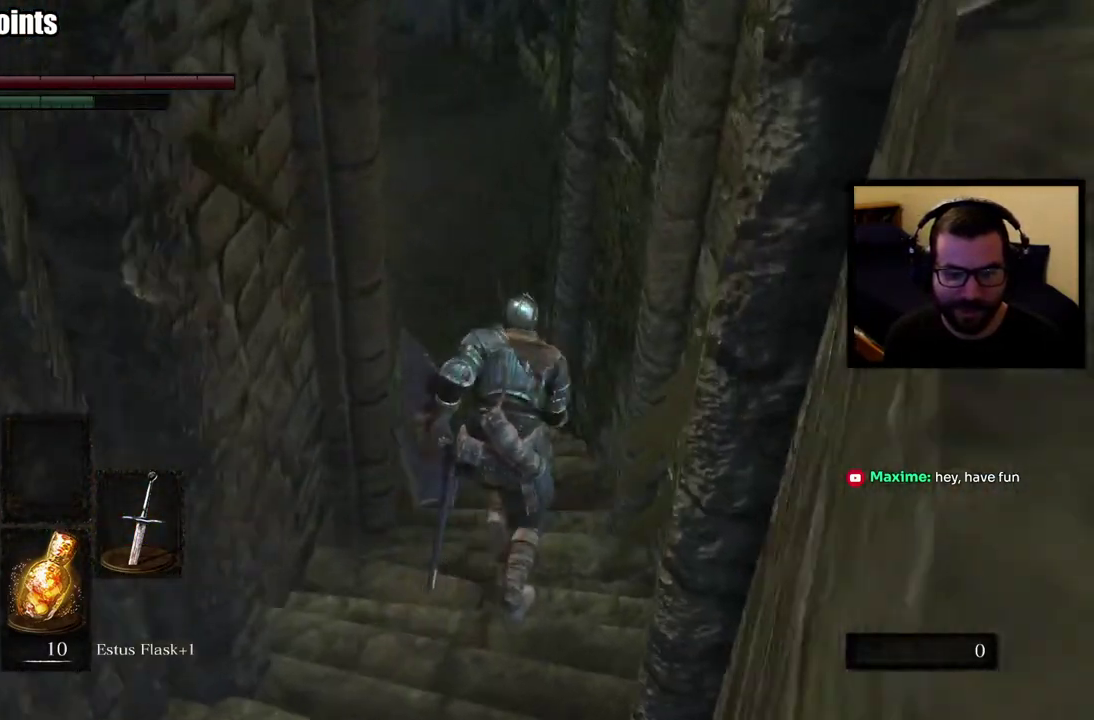
{"buttons": ["CIRCLE"], "left_stick": "up", "right_stick": "center", "events": [[67, "right_stick", "center"], [250, "right_stick", "up-left"], [450, "right_stick", "center"]]}
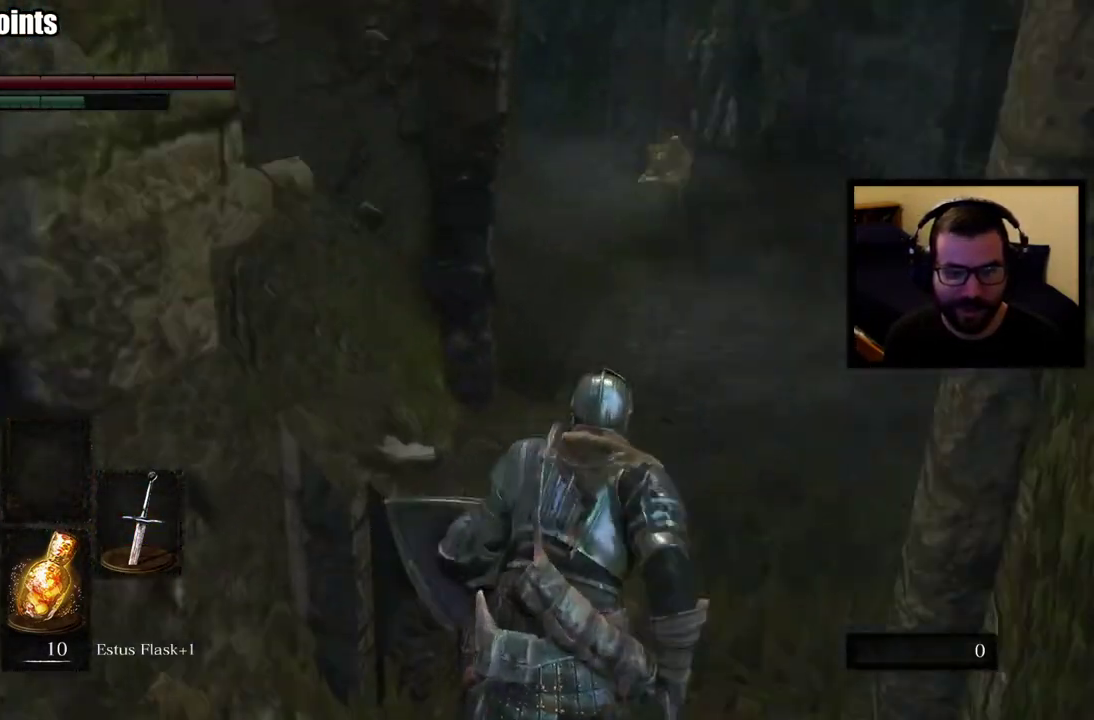
{"buttons": ["CIRCLE"], "left_stick": "up", "right_stick": "center", "events": []}
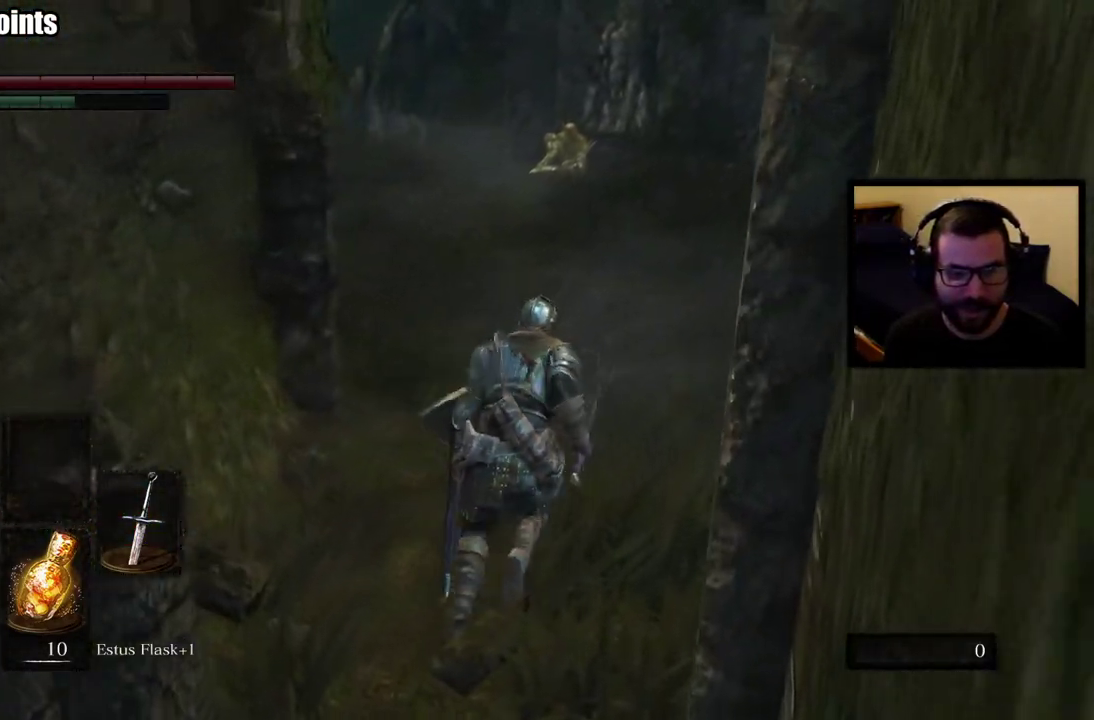
{"buttons": ["CIRCLE"], "left_stick": "up", "right_stick": "down", "events": [[50, "right_stick", "up"], [133, "right_stick", "up-left"], [183, "right_stick", "center"], [417, "right_stick", "down"]]}
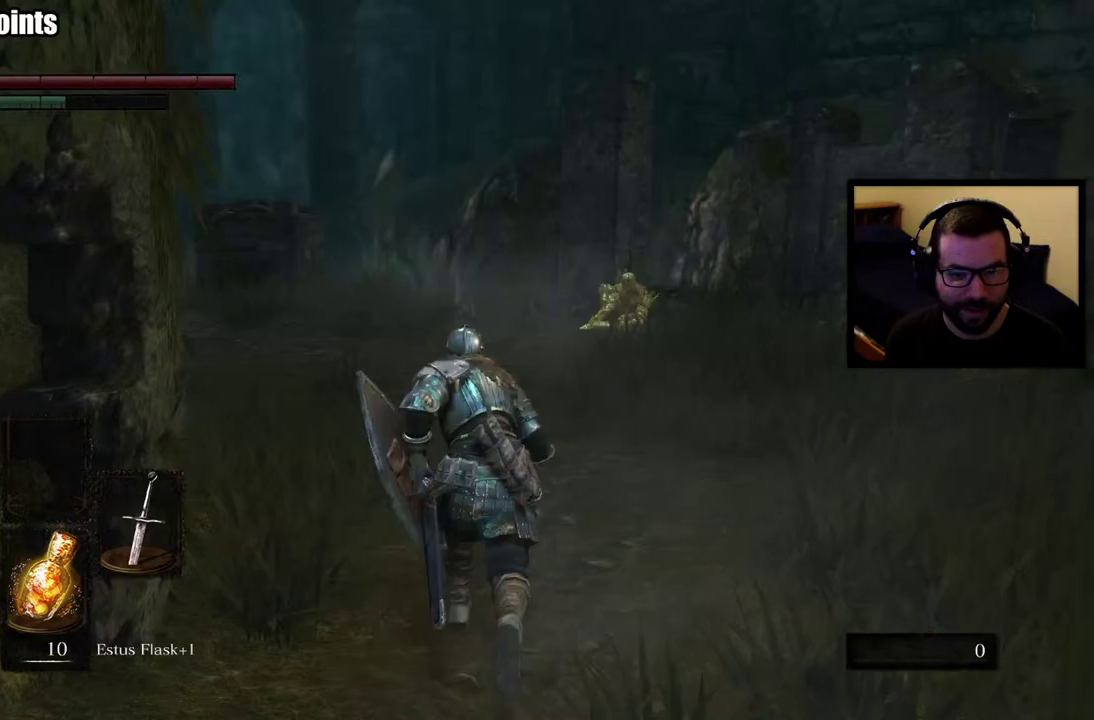
{"buttons": ["CIRCLE"], "left_stick": "up", "right_stick": "center", "events": [[83, "right_stick", "center"]]}
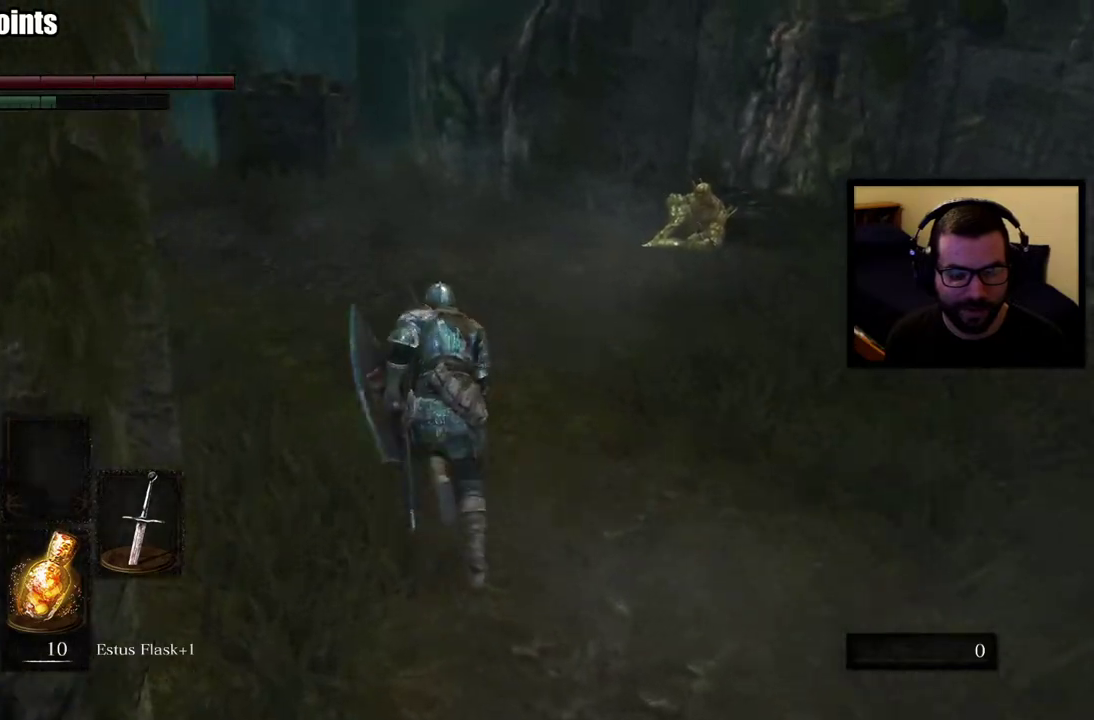
{"buttons": ["CIRCLE"], "left_stick": "up", "right_stick": "center", "events": []}
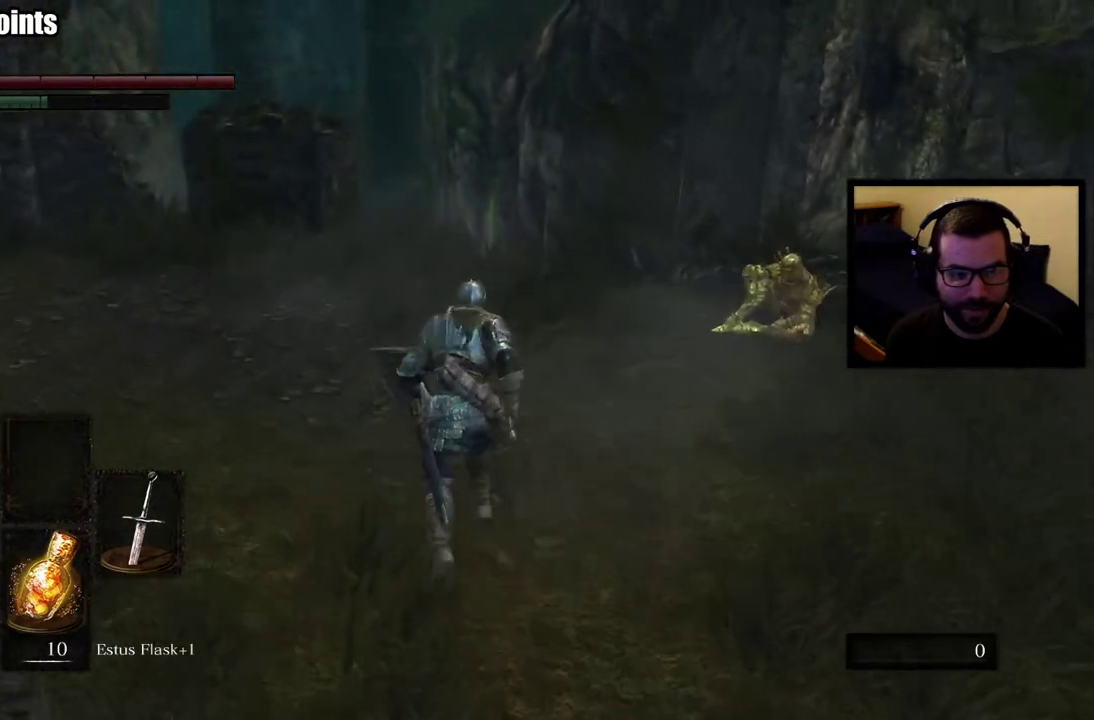
{"buttons": [], "left_stick": "up", "right_stick": "down-right", "events": [[183, "CIRCLE", "up"], [417, "right_stick", "down-right"]]}
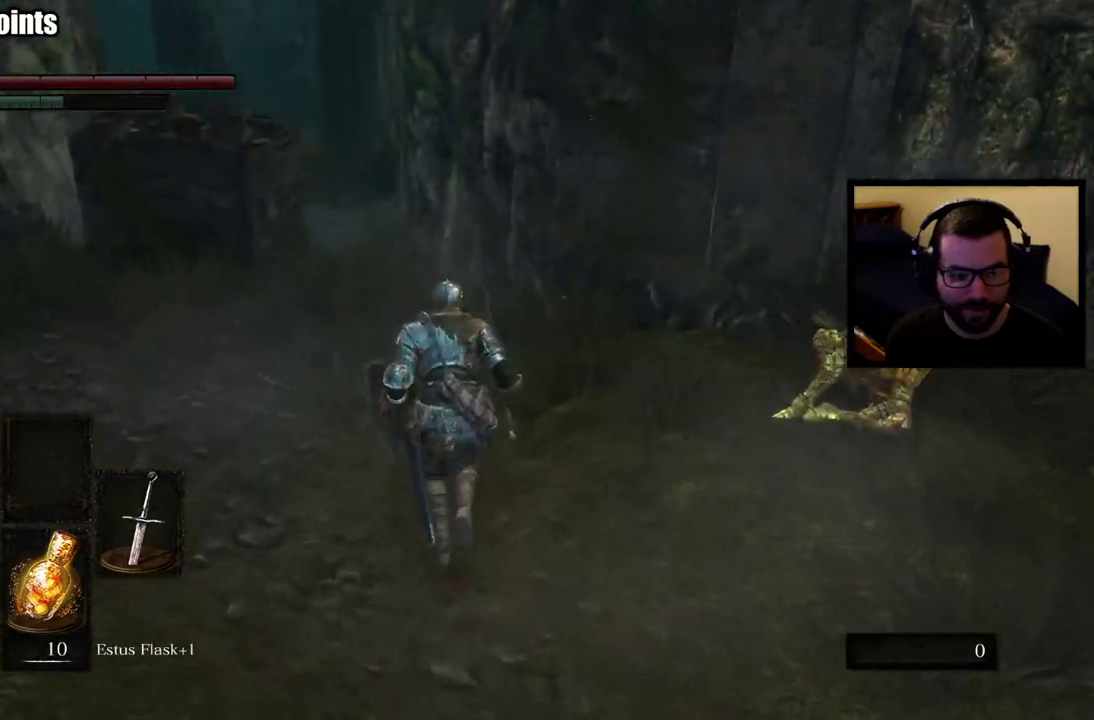
{"buttons": [], "left_stick": "up", "right_stick": "down", "events": [[67, "right_stick", "center"], [467, "right_stick", "down"]]}
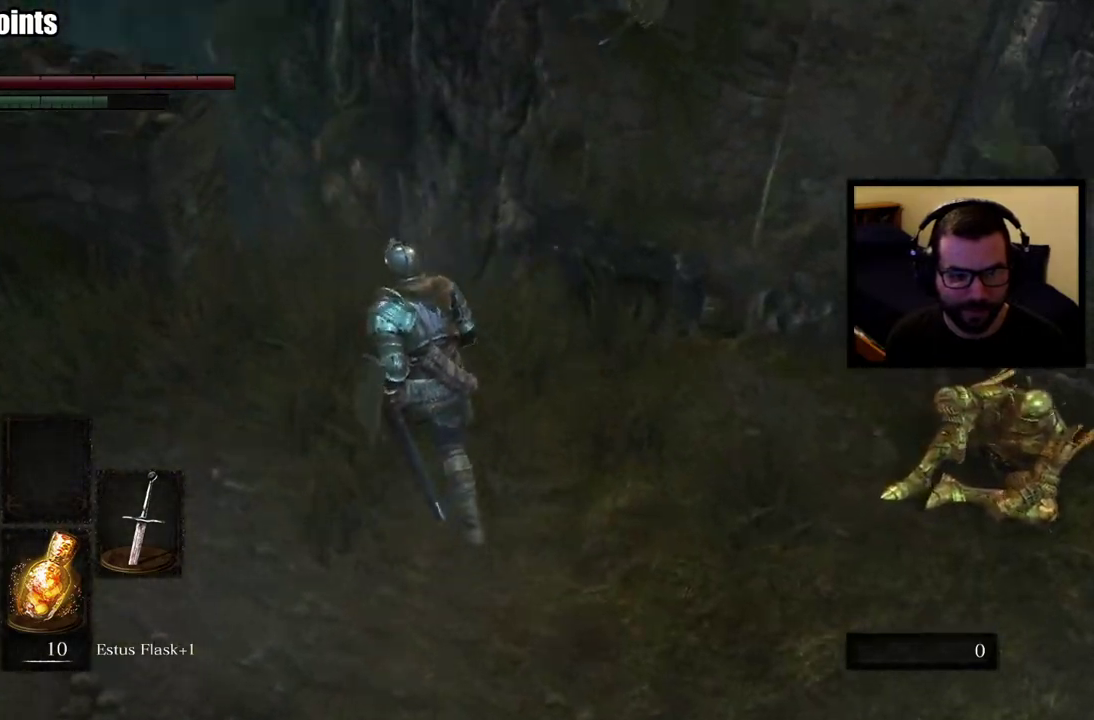
{"buttons": [], "left_stick": "center", "right_stick": "down", "events": [[167, "right_stick", "center"], [367, "left_stick", "up-left"], [433, "left_stick", "up"], [433, "right_stick", "down"], [483, "left_stick", "center"]]}
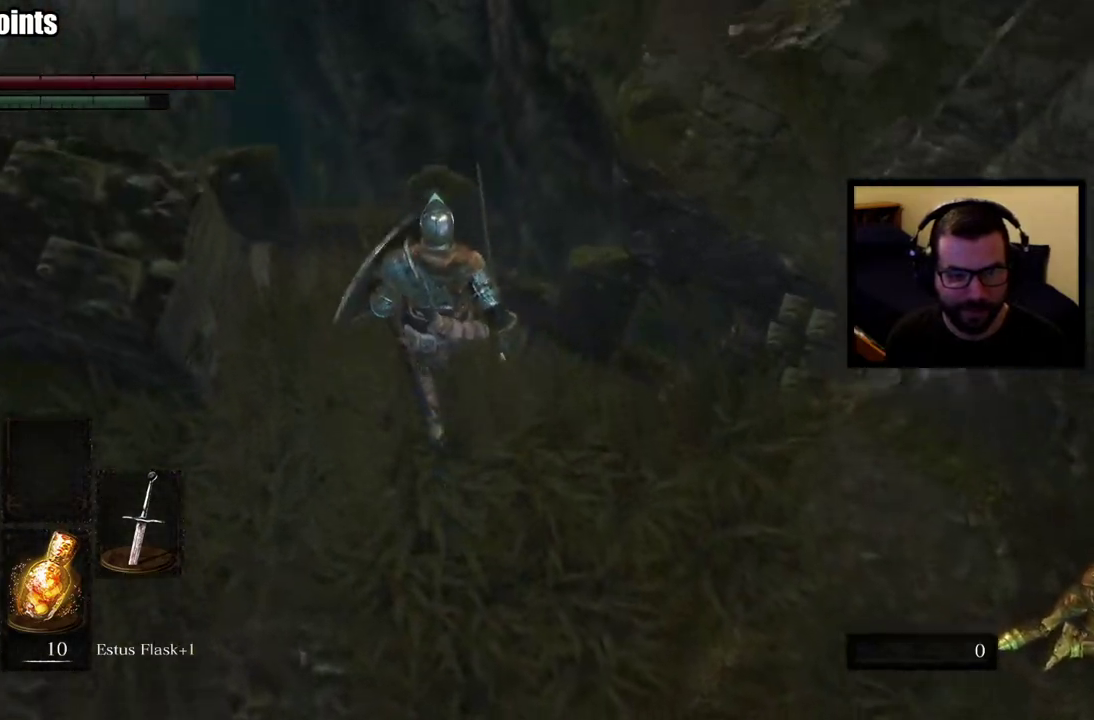
{"buttons": [], "left_stick": "up-right", "right_stick": "right", "events": [[83, "right_stick", "center"], [283, "right_stick", "right"], [300, "left_stick", "up-right"]]}
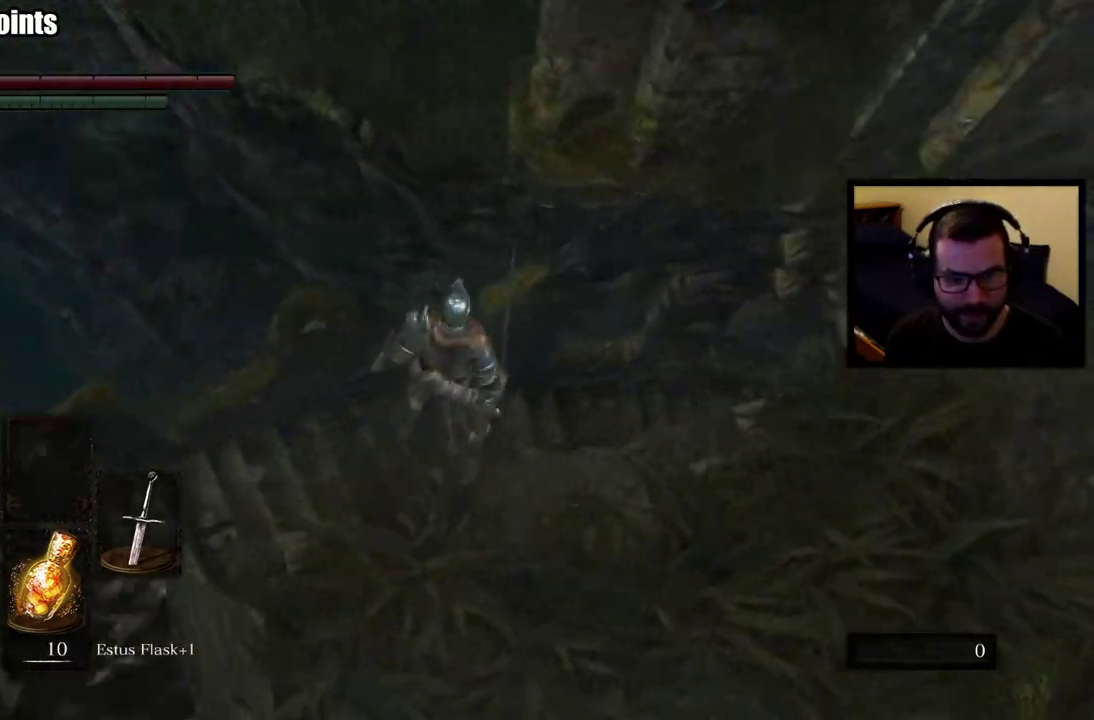
{"buttons": ["DPAD_DOWN"], "left_stick": "center", "right_stick": "right", "events": [[250, "right_stick", "center"], [383, "left_stick", "center"], [467, "DPAD_DOWN", "down"], [467, "right_stick", "right"]]}
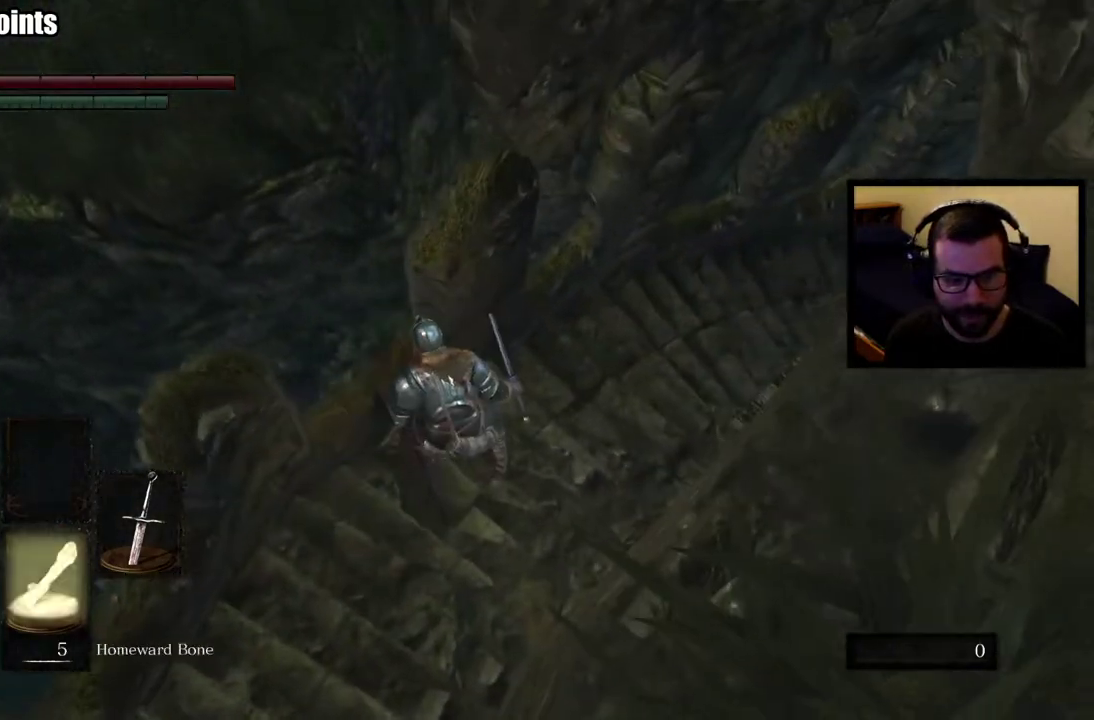
{"buttons": [], "left_stick": "center", "right_stick": "center", "events": [[50, "DPAD_DOWN", "up"], [83, "right_stick", "center"], [117, "DPAD_DOWN", "down"], [233, "right_stick", "up-right"], [433, "right_stick", "center"], [483, "DPAD_DOWN", "up"]]}
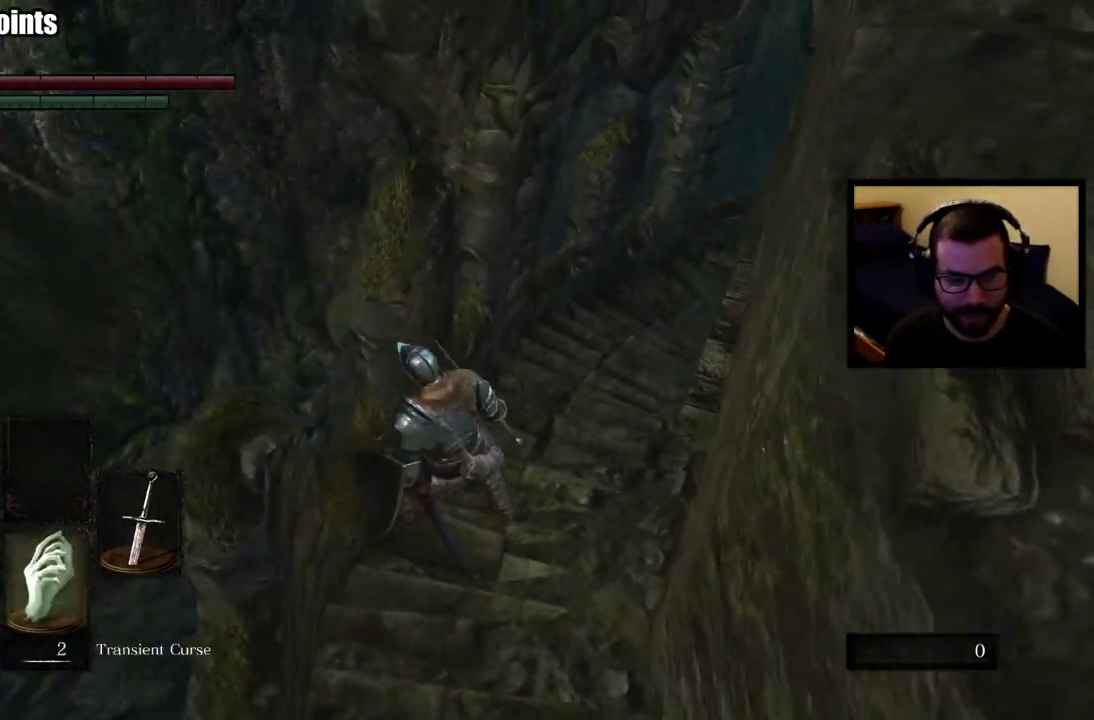
{"buttons": [], "left_stick": "up", "right_stick": "center", "events": [[267, "left_stick", "up"], [300, "right_stick", "right"], [417, "right_stick", "up-right"], [483, "right_stick", "center"]]}
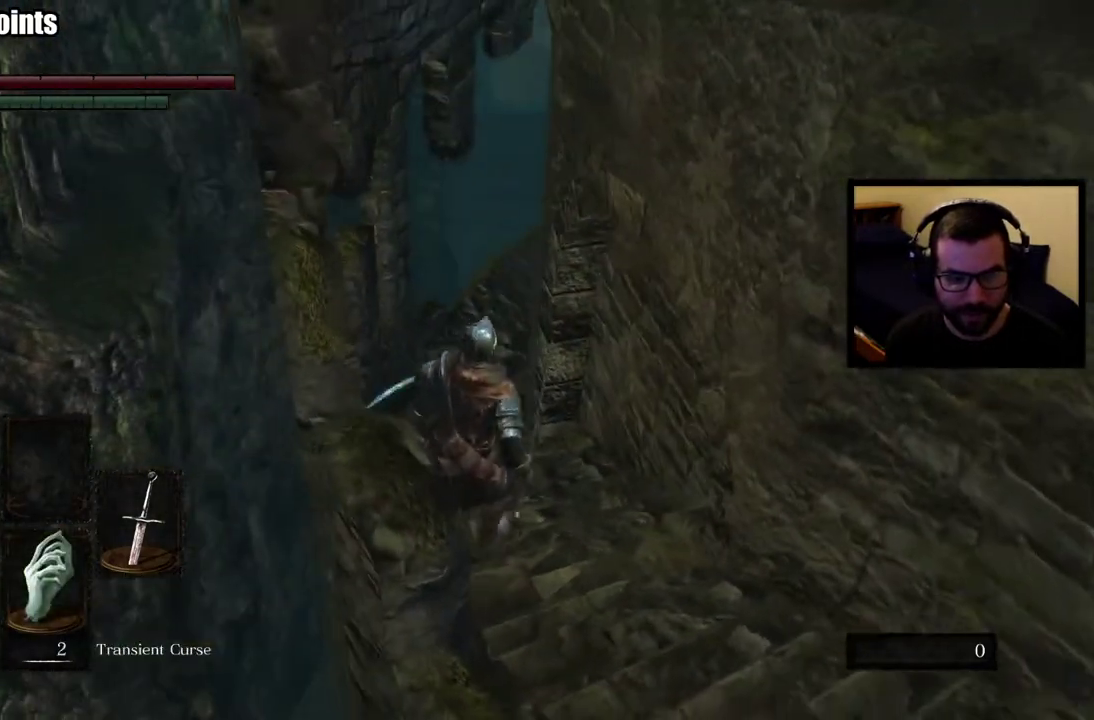
{"buttons": ["CIRCLE"], "left_stick": "up", "right_stick": "center", "events": [[200, "CIRCLE", "down"]]}
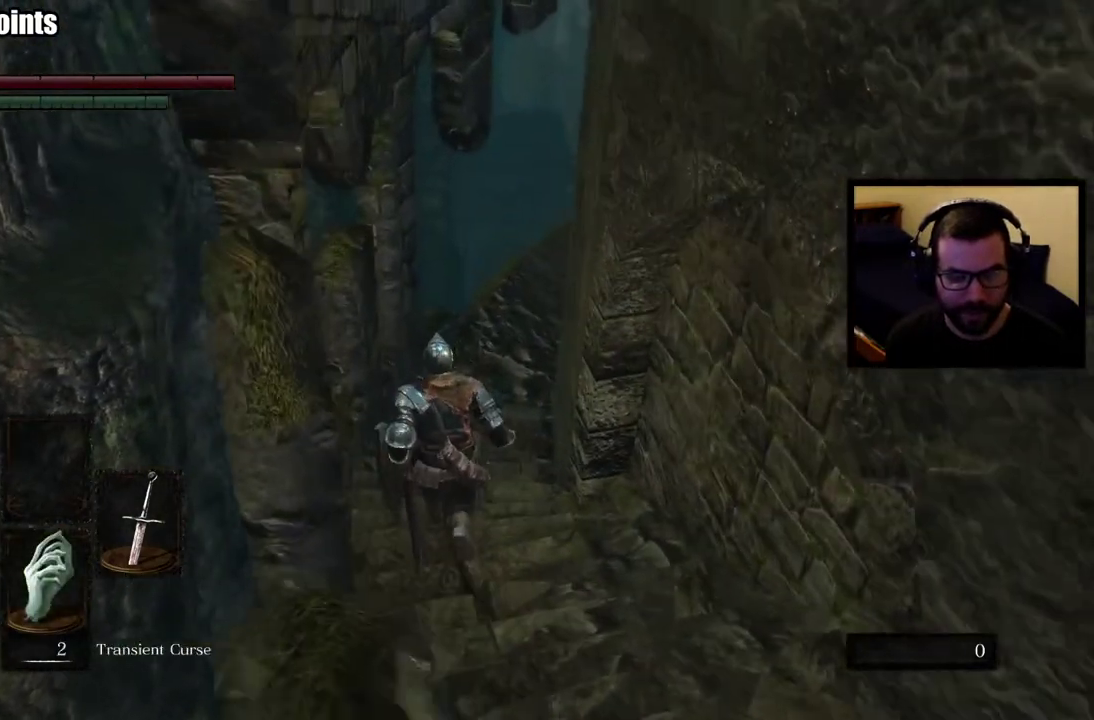
{"buttons": ["CIRCLE"], "left_stick": "up", "right_stick": "center", "events": [[150, "right_stick", "right"], [317, "right_stick", "center"]]}